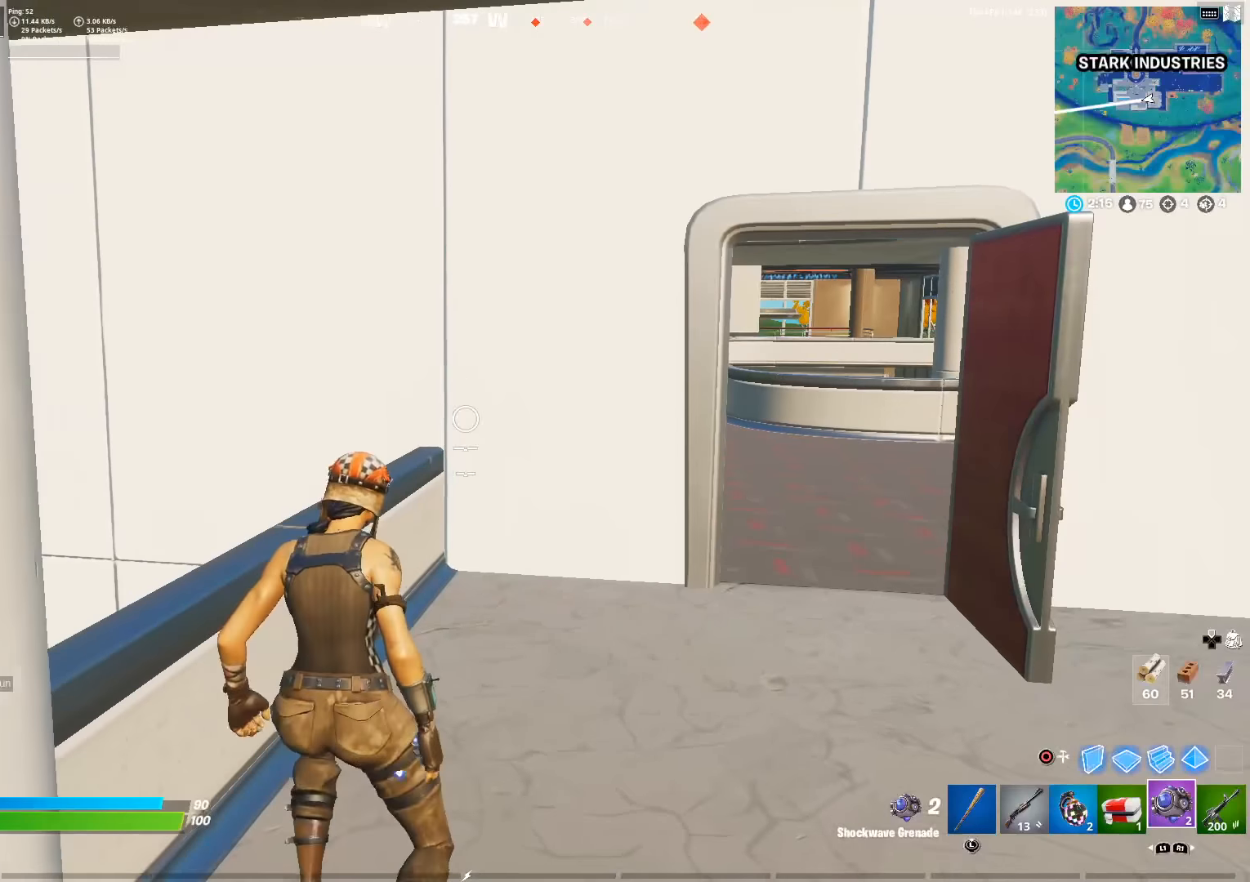
Gameplay with a controller (PlayStation layout); each line is a JSON object with the inputs held at the frame after it. "events" lists button and stick changes between this image and that frame as [ms after this image, input, new state], when the widget could be followed in between.
{"buttons": [], "left_stick": "up-right", "right_stick": "center", "events": [[83, "right_stick", "right"], [150, "right_stick", "center"], [233, "right_stick", "right"], [350, "right_stick", "center"]]}
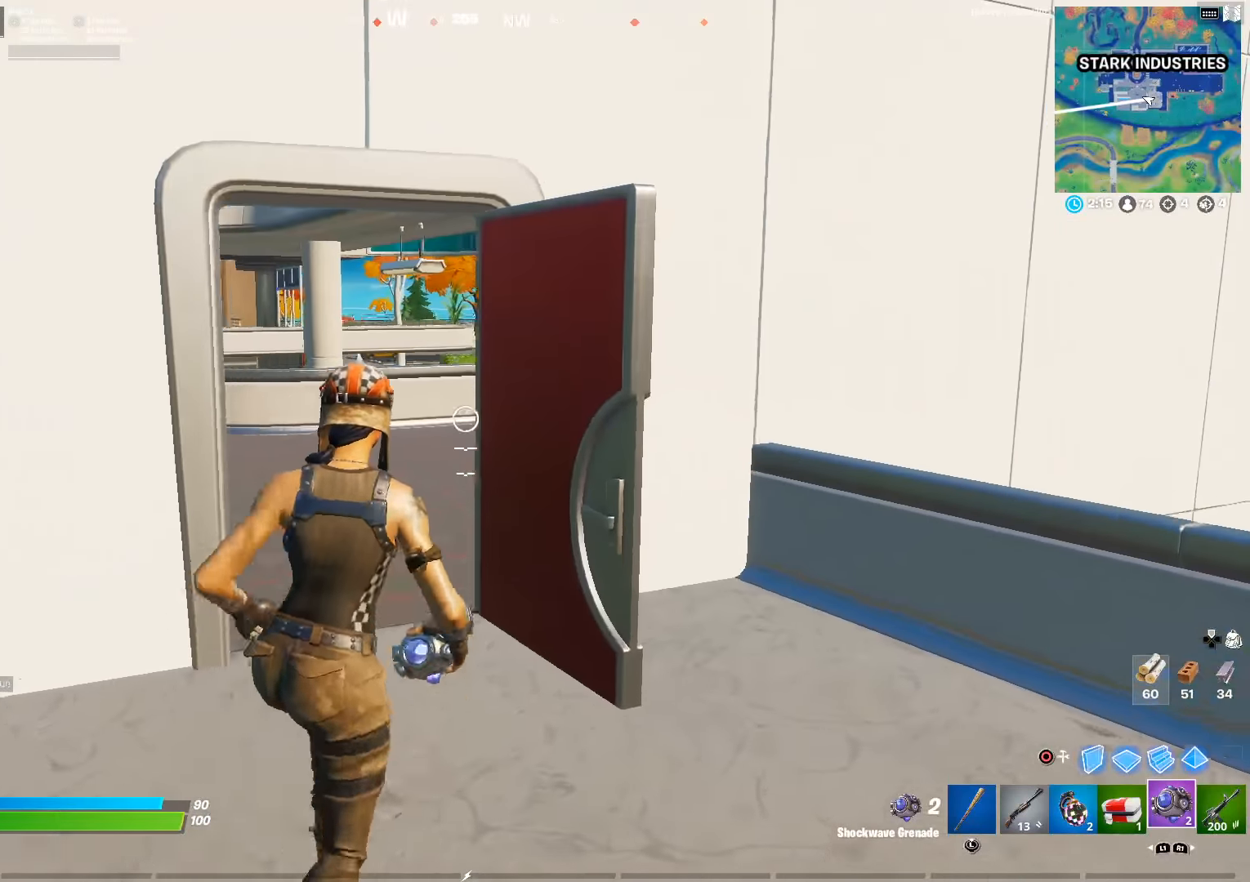
{"buttons": [], "left_stick": "up", "right_stick": "center", "events": [[33, "left_stick", "up"], [66, "R1", "down"], [166, "R1", "up"], [200, "left_stick", "up-left"], [366, "left_stick", "up"]]}
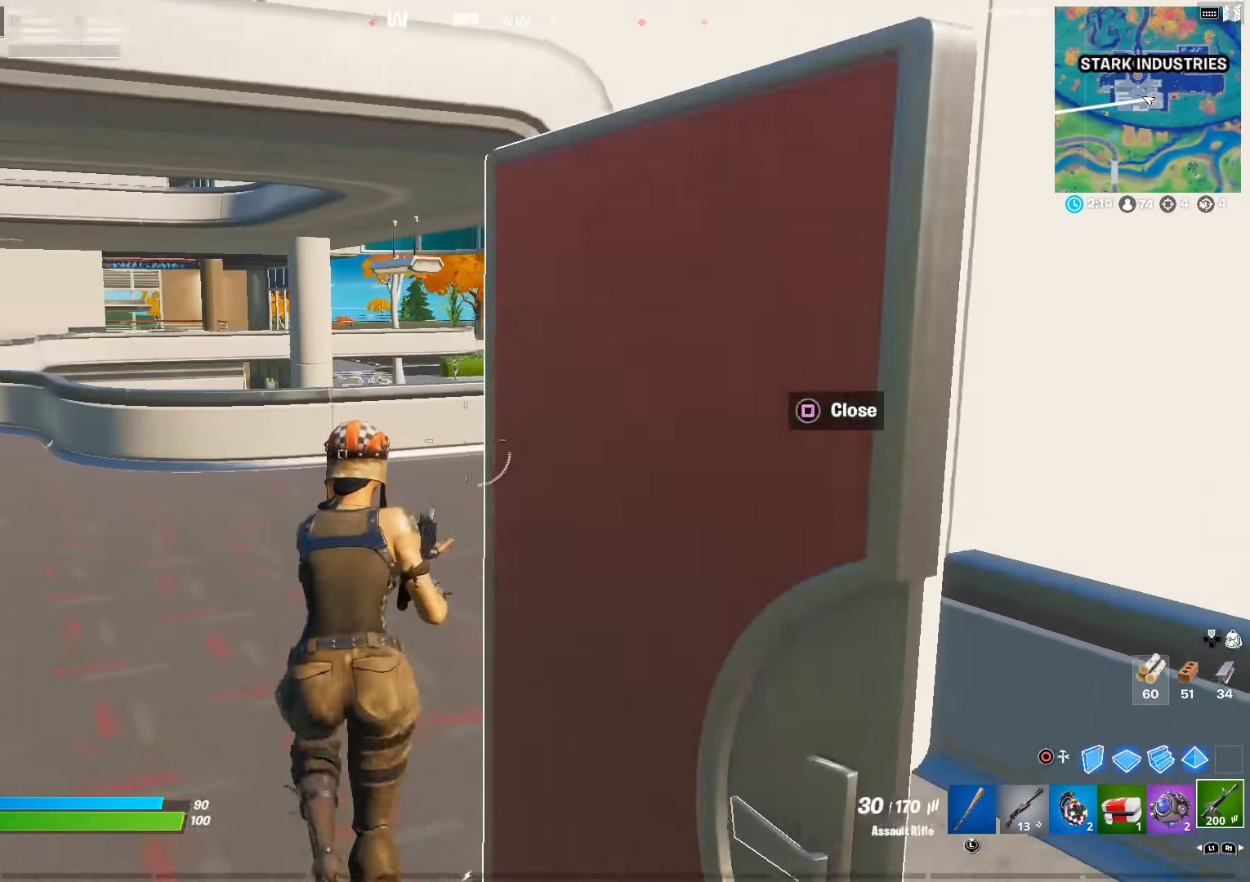
{"buttons": [], "left_stick": "up", "right_stick": "center", "events": [[66, "right_stick", "left"], [116, "CROSS", "down"], [166, "right_stick", "center"], [217, "CROSS", "up"]]}
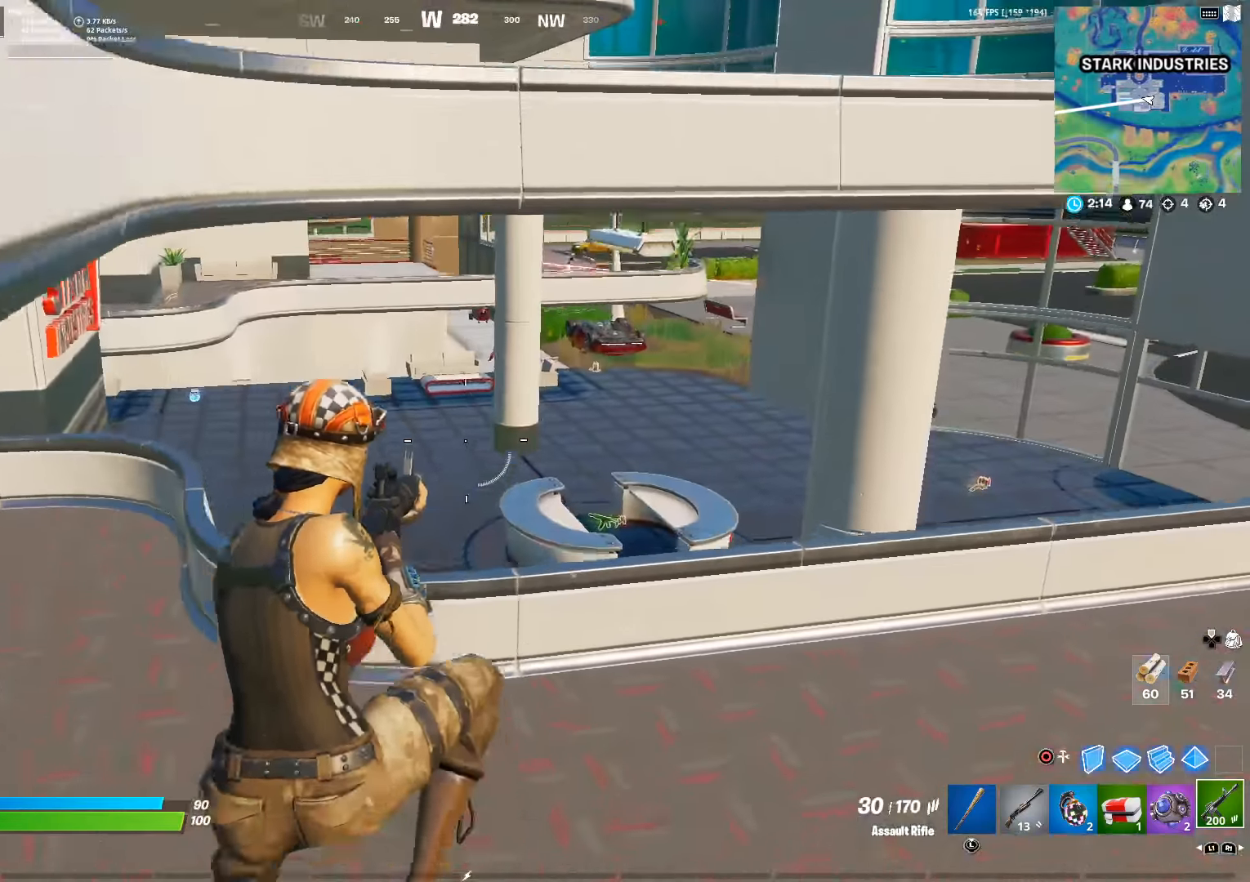
{"buttons": [], "left_stick": "up-left", "right_stick": "center", "events": [[317, "right_stick", "up"], [333, "left_stick", "up-left"], [400, "right_stick", "center"]]}
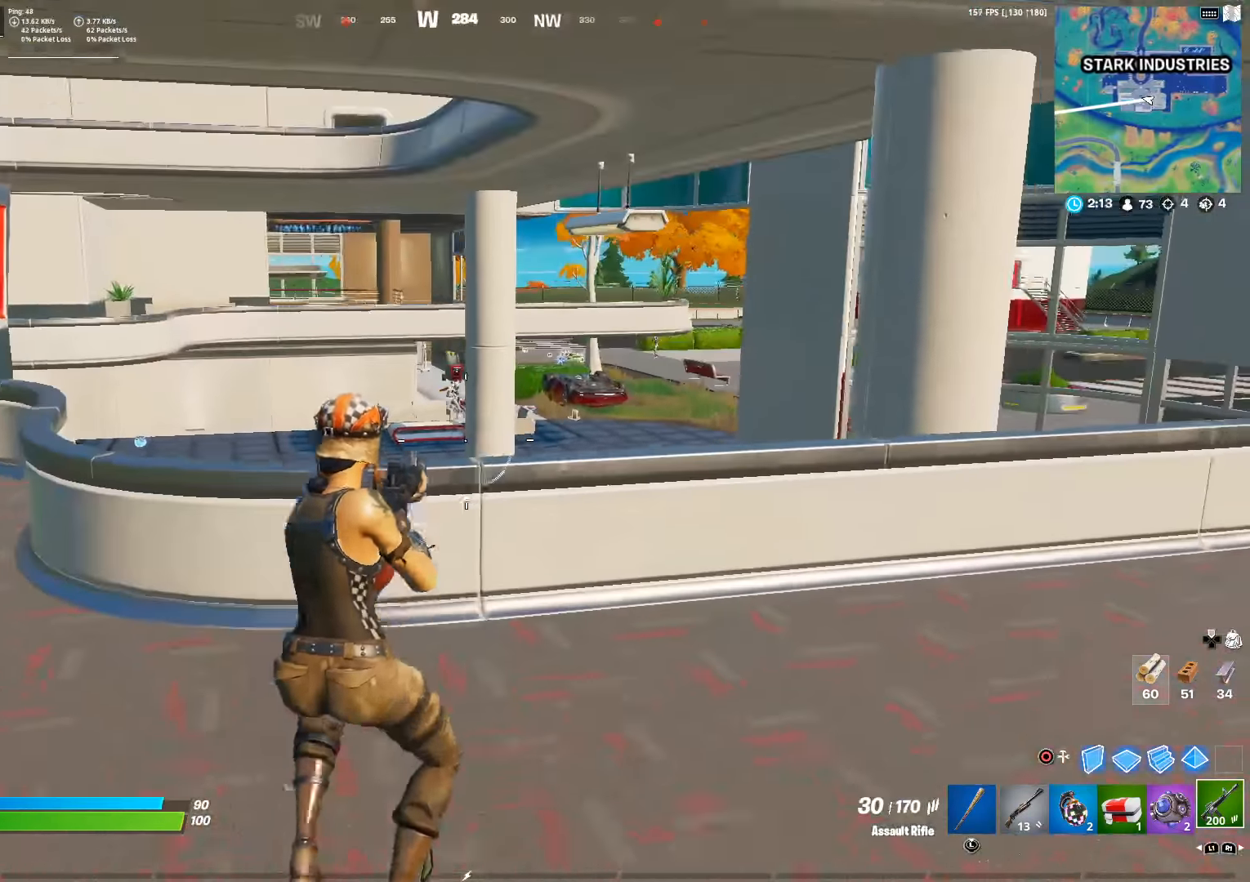
{"buttons": ["L2"], "left_stick": "left", "right_stick": "center", "events": [[400, "L2", "down"], [467, "left_stick", "left"]]}
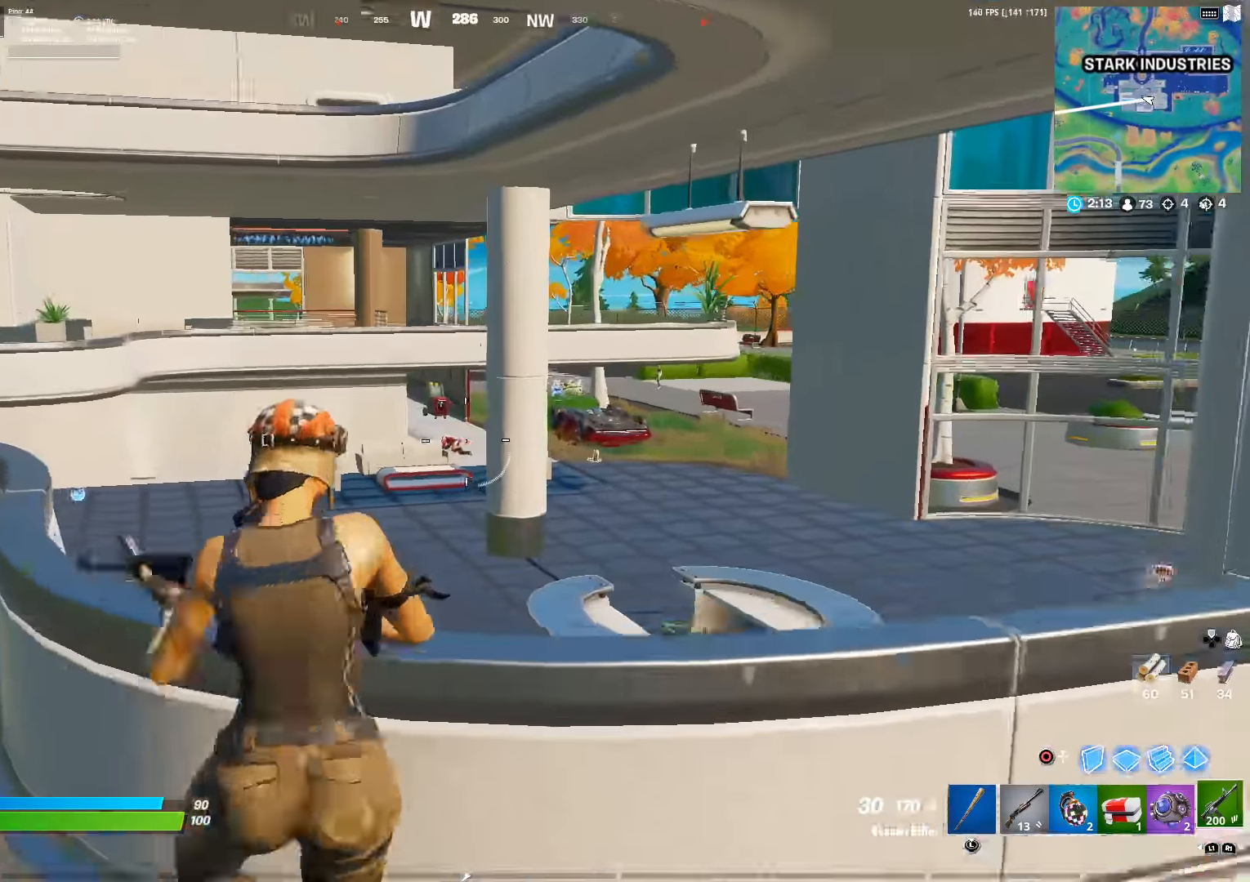
{"buttons": ["L2"], "left_stick": "right", "right_stick": "right", "events": [[283, "right_stick", "right"], [383, "left_stick", "right"]]}
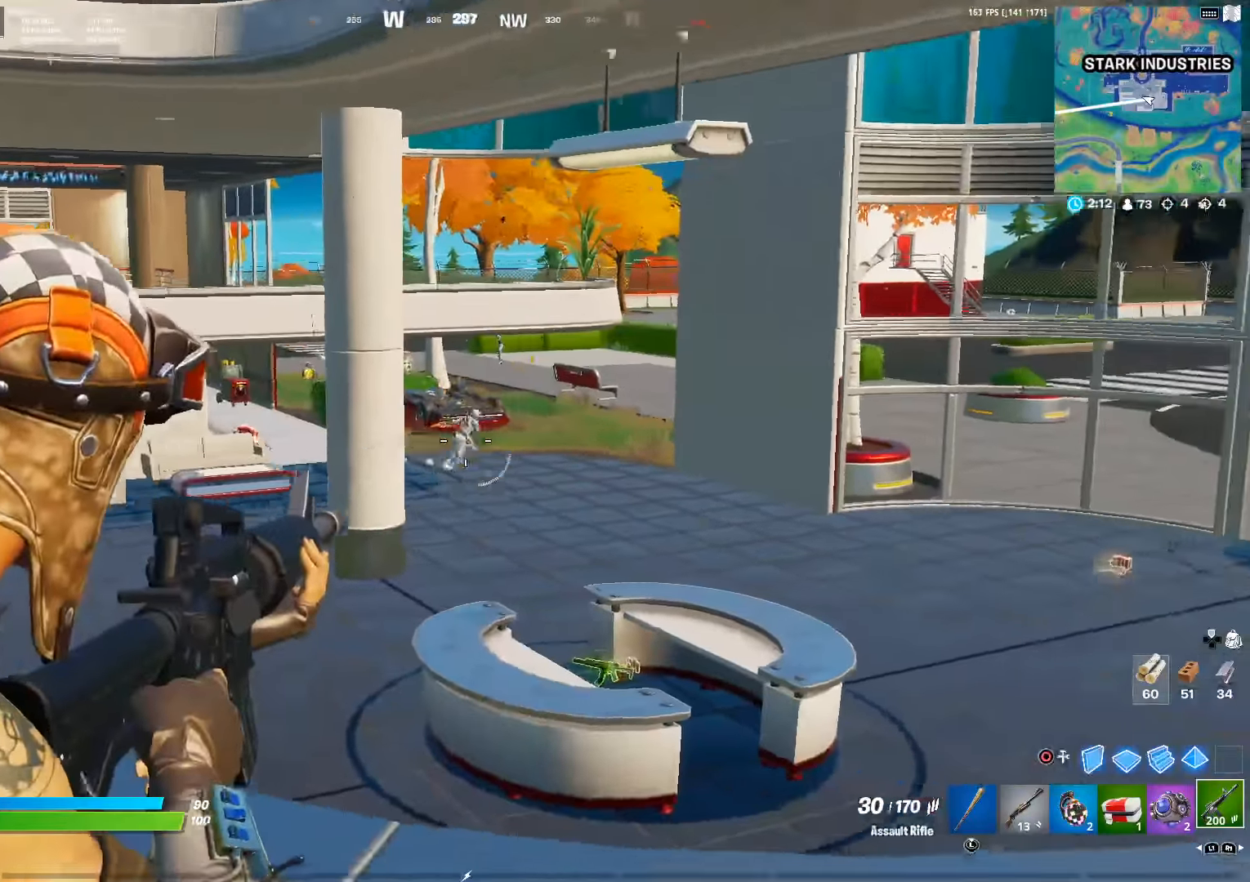
{"buttons": ["L2"], "left_stick": "center", "right_stick": "right", "events": [[17, "left_stick", "center"], [133, "right_stick", "center"], [383, "R2", "down"], [450, "right_stick", "right"], [483, "R2", "up"]]}
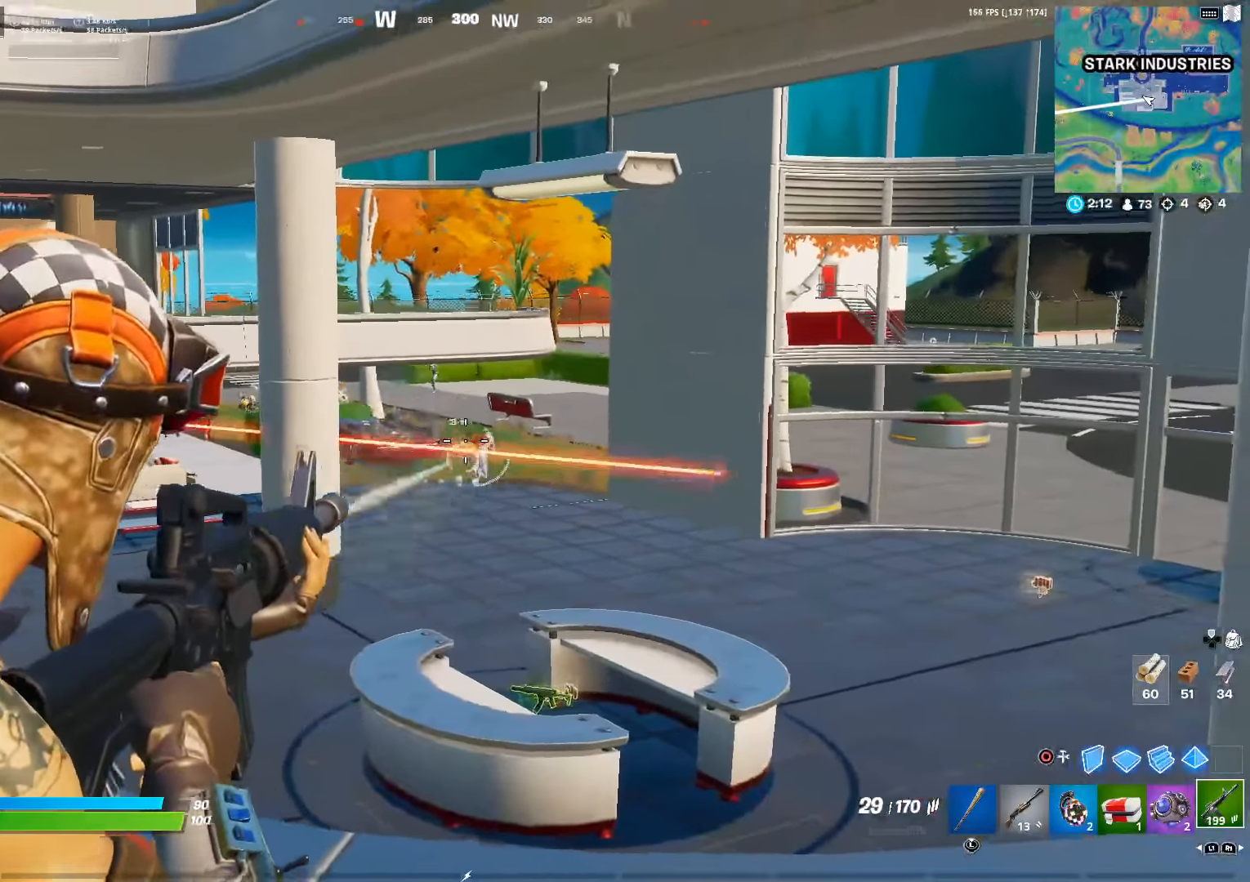
{"buttons": ["L2", "R2"], "left_stick": "center", "right_stick": "center", "events": [[83, "R2", "down"], [83, "right_stick", "center"], [133, "right_stick", "right"], [183, "R2", "up"], [200, "right_stick", "down"], [250, "R2", "down"], [267, "right_stick", "center"], [350, "R2", "up"], [417, "R2", "down"]]}
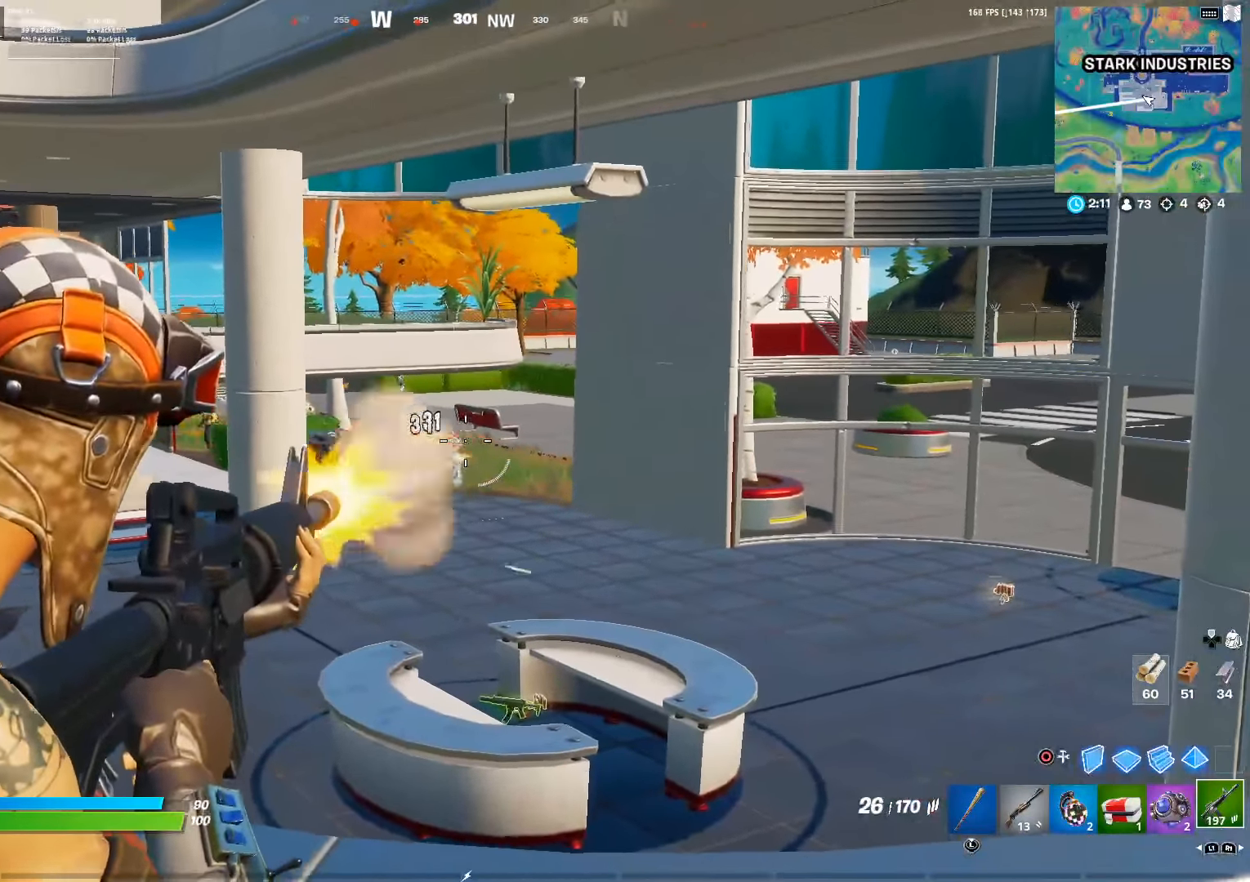
{"buttons": ["L2", "R2"], "left_stick": "center", "right_stick": "center", "events": [[17, "R2", "up"], [100, "R2", "down"], [100, "right_stick", "left"], [167, "right_stick", "center"], [200, "R2", "up"], [267, "R2", "down"], [367, "R2", "up"], [450, "R2", "down"]]}
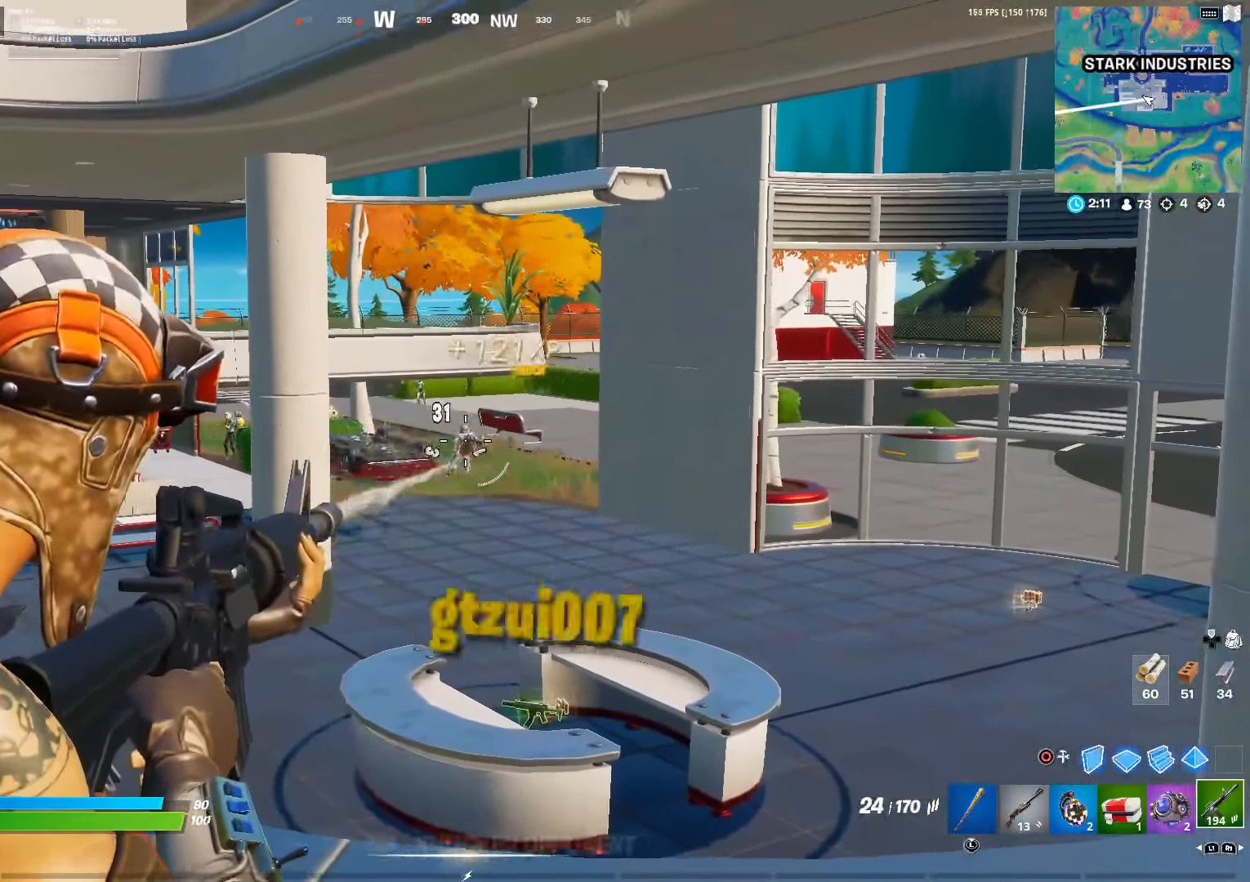
{"buttons": ["L2"], "left_stick": "left", "right_stick": "left", "events": [[67, "R2", "up"], [183, "left_stick", "down-left"], [200, "right_stick", "left"], [250, "L2", "up"], [283, "L2", "down"], [283, "left_stick", "left"], [317, "right_stick", "center"], [467, "right_stick", "left"]]}
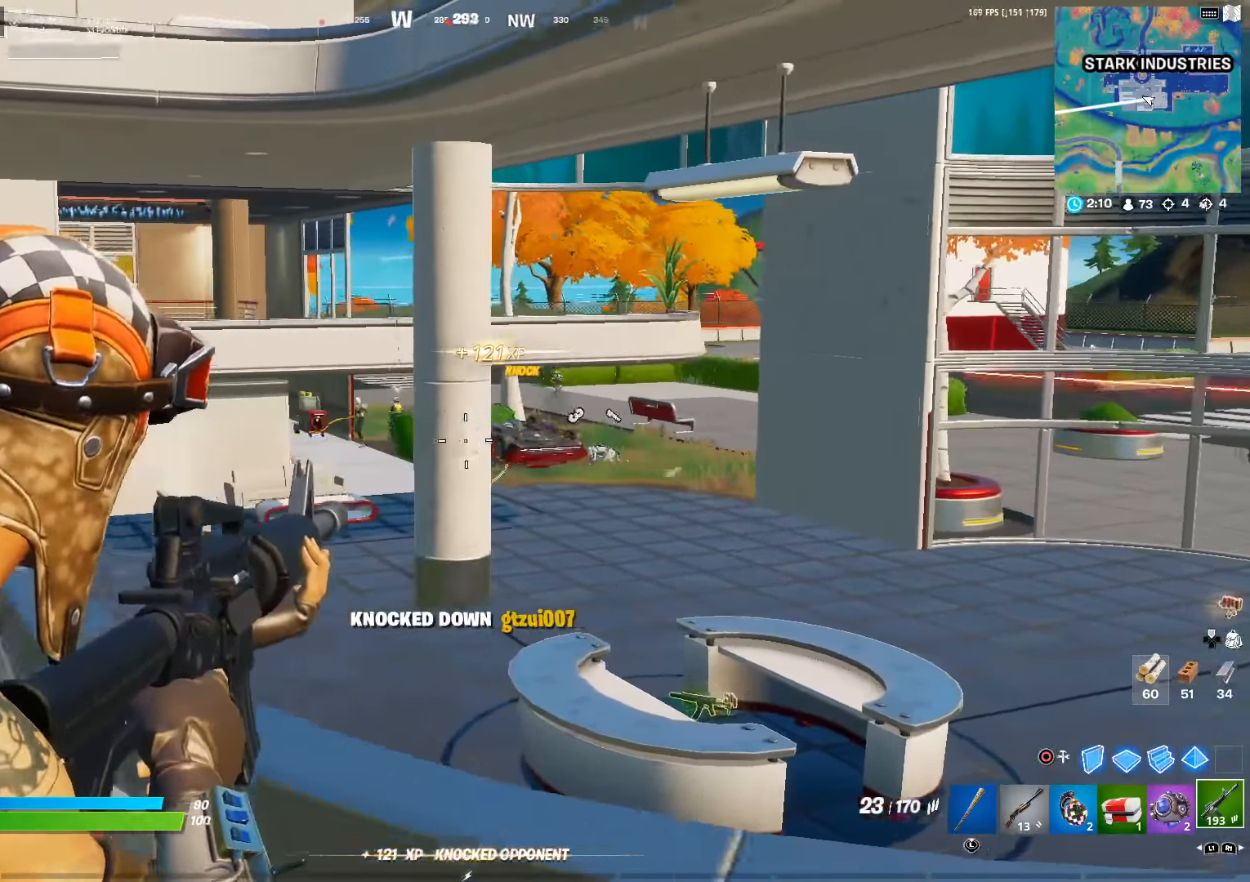
{"buttons": ["L2"], "left_stick": "center", "right_stick": "down-left", "events": [[100, "right_stick", "center"], [133, "left_stick", "center"], [367, "R2", "down"], [467, "R2", "up"], [483, "right_stick", "down-left"]]}
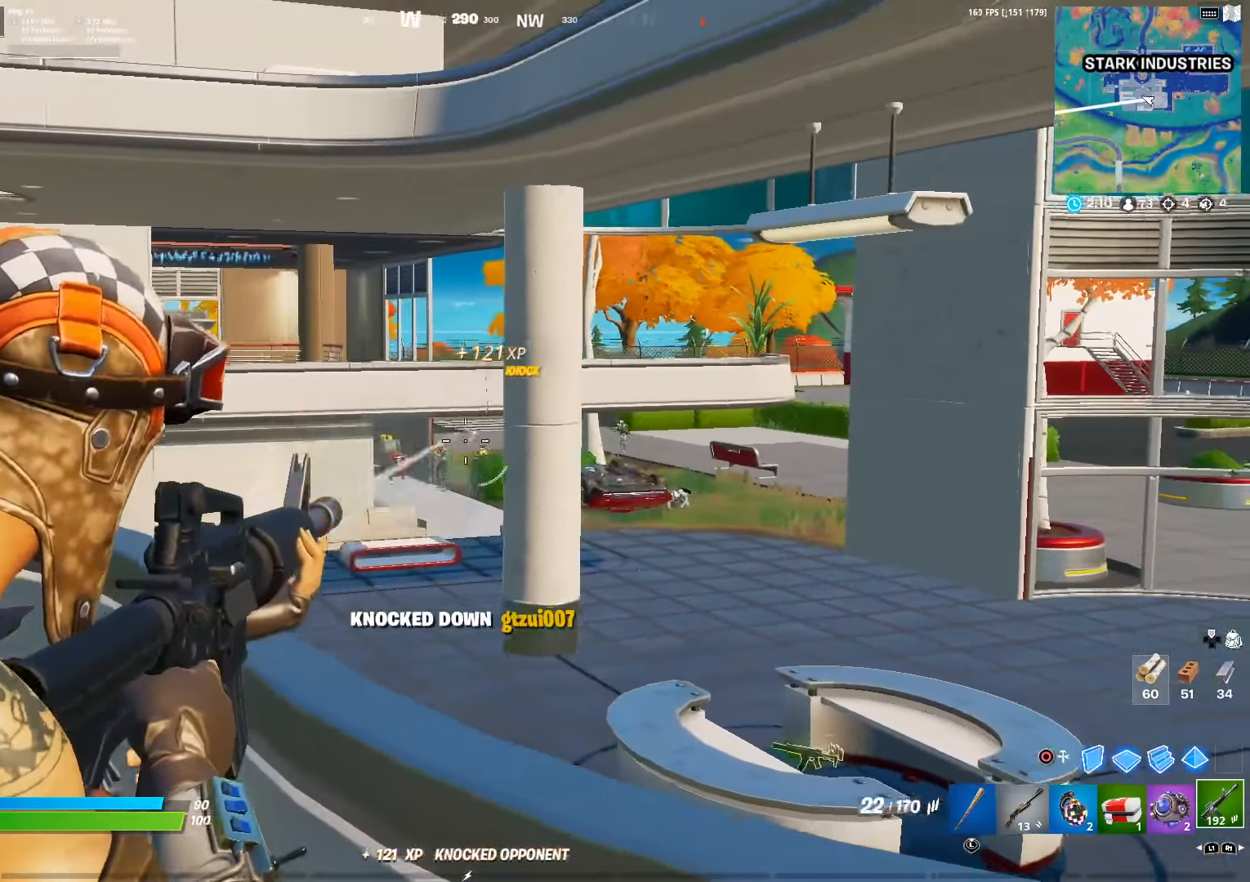
{"buttons": ["L2"], "left_stick": "right", "right_stick": "center", "events": [[50, "R2", "down"], [83, "right_stick", "center"], [150, "R2", "up"], [217, "R2", "down"], [317, "R2", "up"], [383, "R2", "down"], [483, "R2", "up"], [483, "left_stick", "right"]]}
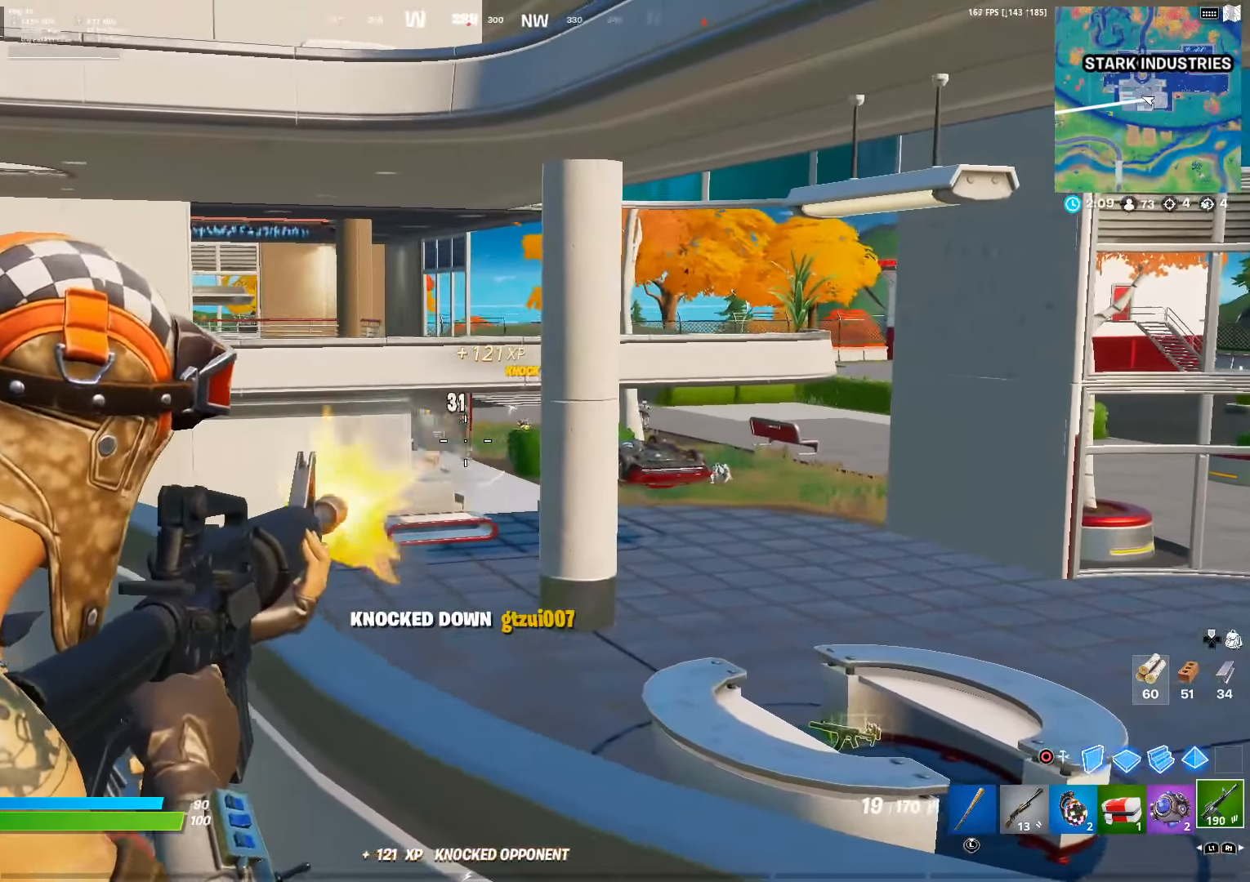
{"buttons": ["L2"], "left_stick": "left", "right_stick": "right", "events": [[50, "R2", "down"], [117, "left_stick", "center"], [150, "R2", "up"], [217, "right_stick", "up"], [233, "R2", "down"], [334, "R2", "up"], [367, "right_stick", "down"], [467, "left_stick", "left"], [467, "right_stick", "right"]]}
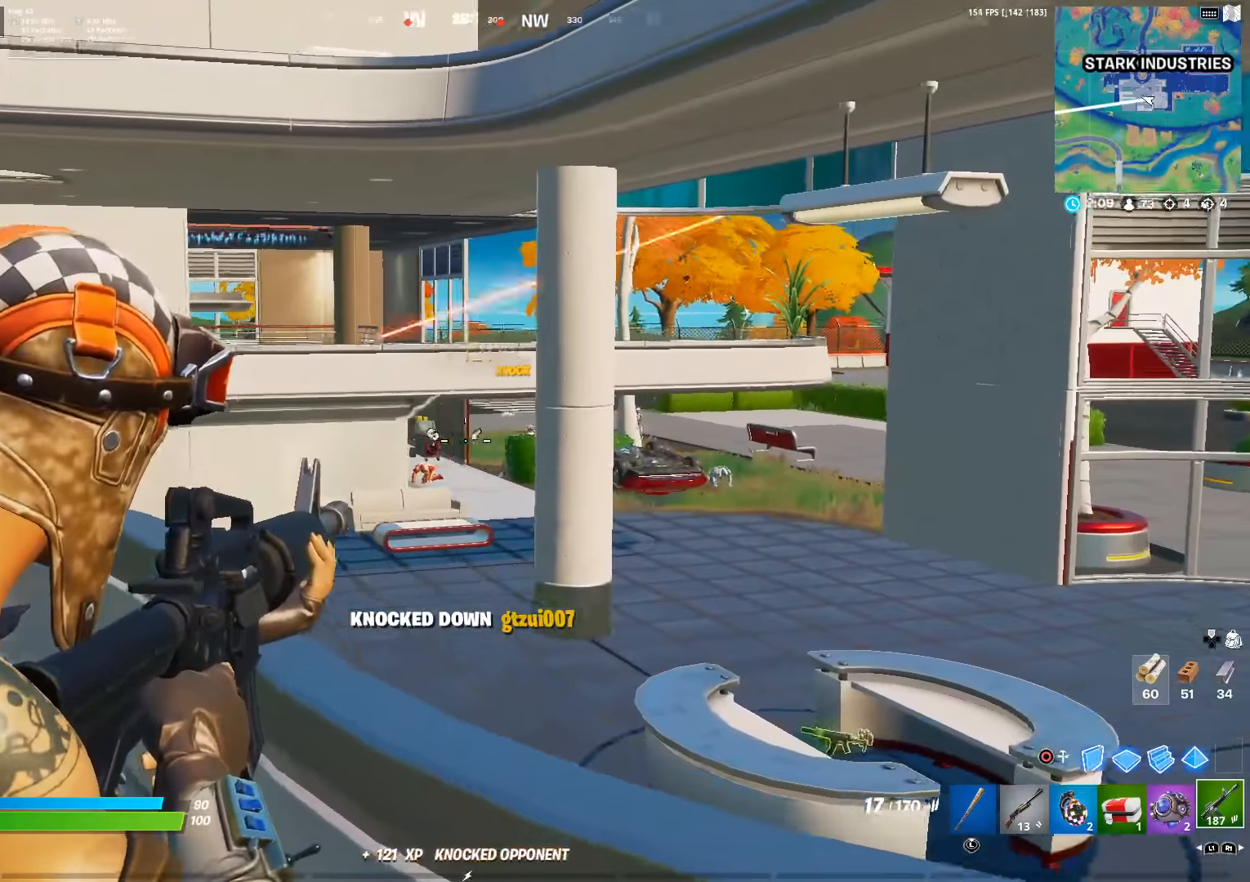
{"buttons": ["L2", "R2"], "left_stick": "center", "right_stick": "center", "events": [[117, "right_stick", "center"], [300, "R2", "down"], [384, "R2", "up"], [417, "left_stick", "center"], [467, "R2", "down"]]}
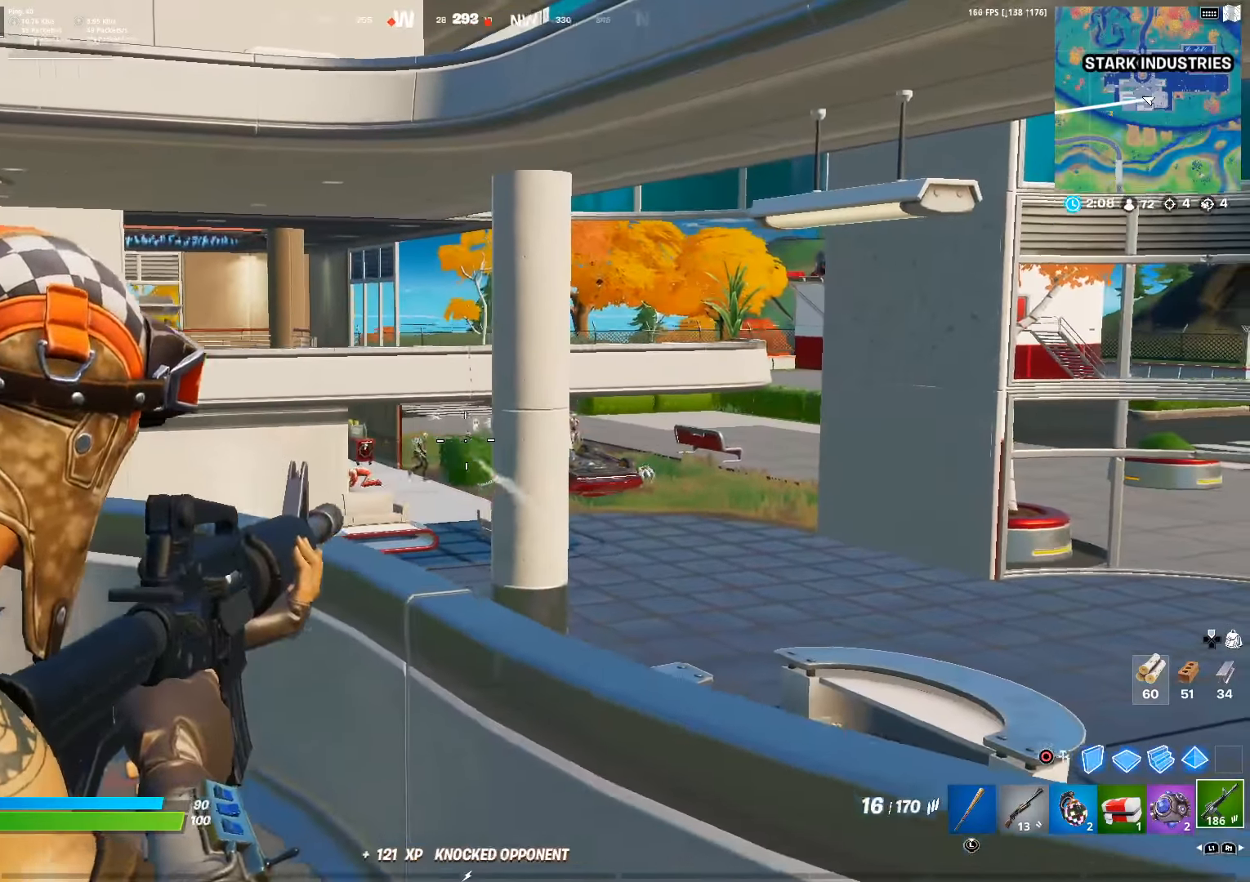
{"buttons": ["L2", "R2"], "left_stick": "center", "right_stick": "center", "events": [[67, "R2", "up"], [117, "left_stick", "left"], [134, "R2", "down"], [234, "R2", "up"], [234, "left_stick", "center"], [317, "R2", "down"], [417, "R2", "up"], [500, "R2", "down"]]}
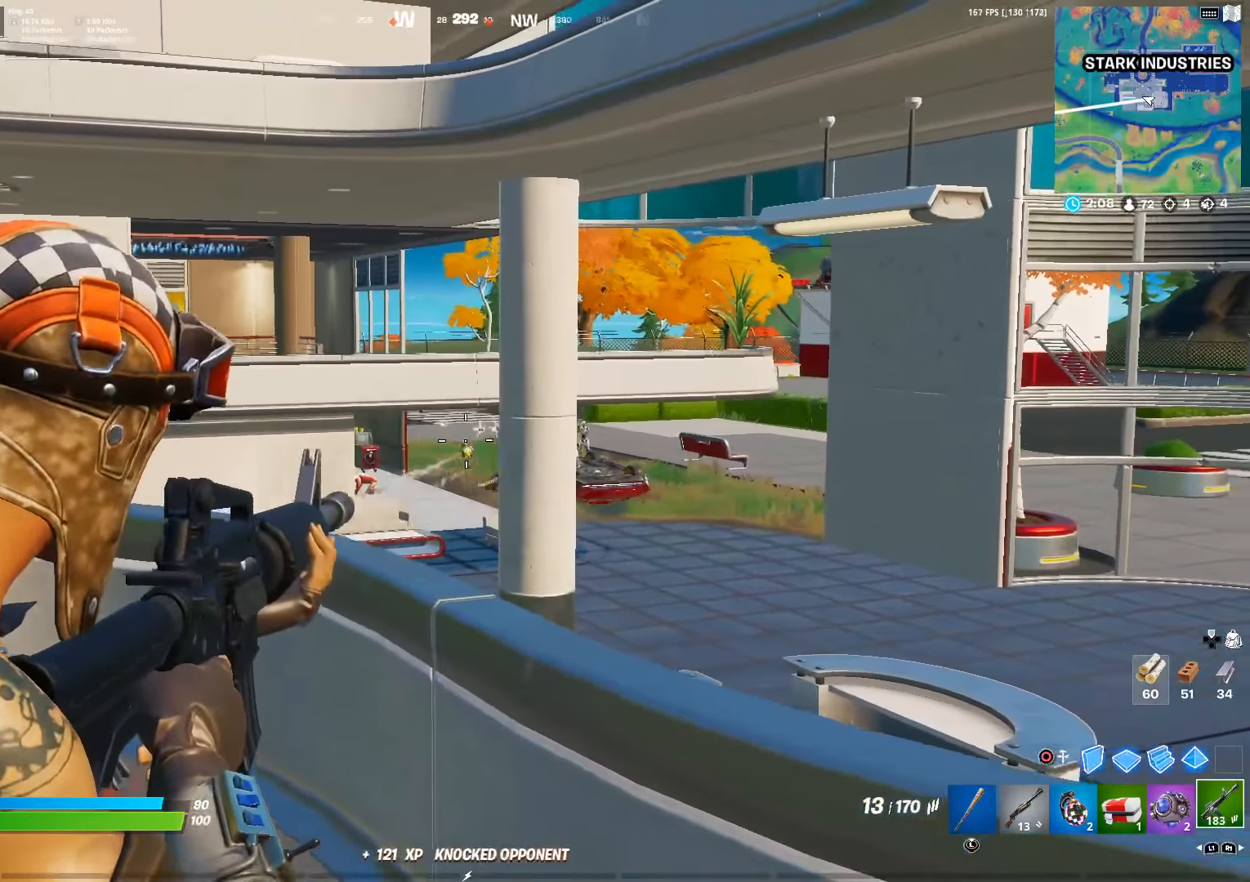
{"buttons": ["L2"], "left_stick": "center", "right_stick": "center", "events": [[100, "R2", "up"], [134, "right_stick", "down"], [167, "R2", "down"], [200, "right_stick", "center"], [267, "R2", "up"], [334, "R2", "down"], [434, "R2", "up"]]}
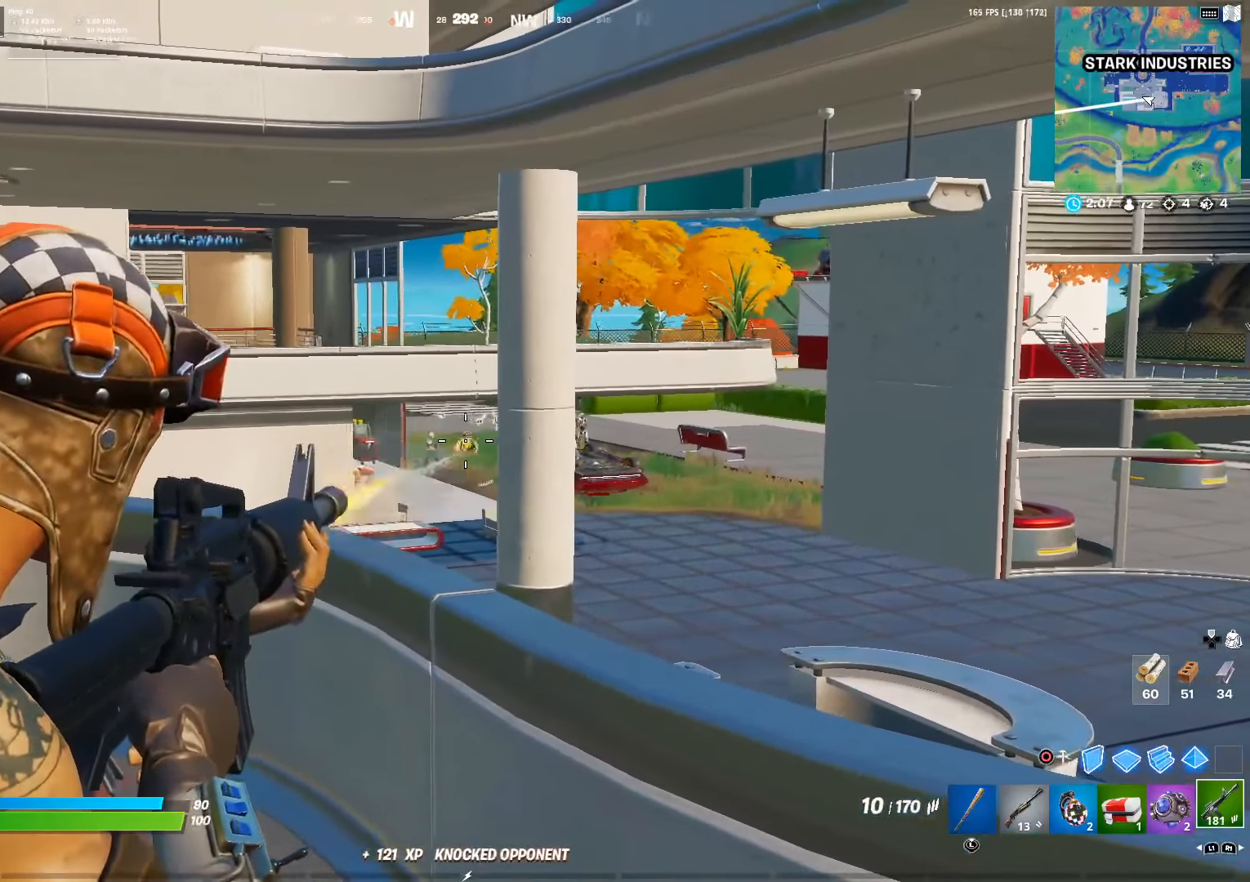
{"buttons": ["L2", "R2"], "left_stick": "center", "right_stick": "center", "events": [[17, "R2", "down"], [117, "R2", "up"], [217, "R2", "down"], [350, "R2", "up"], [400, "right_stick", "down"], [450, "R2", "down"], [467, "right_stick", "center"]]}
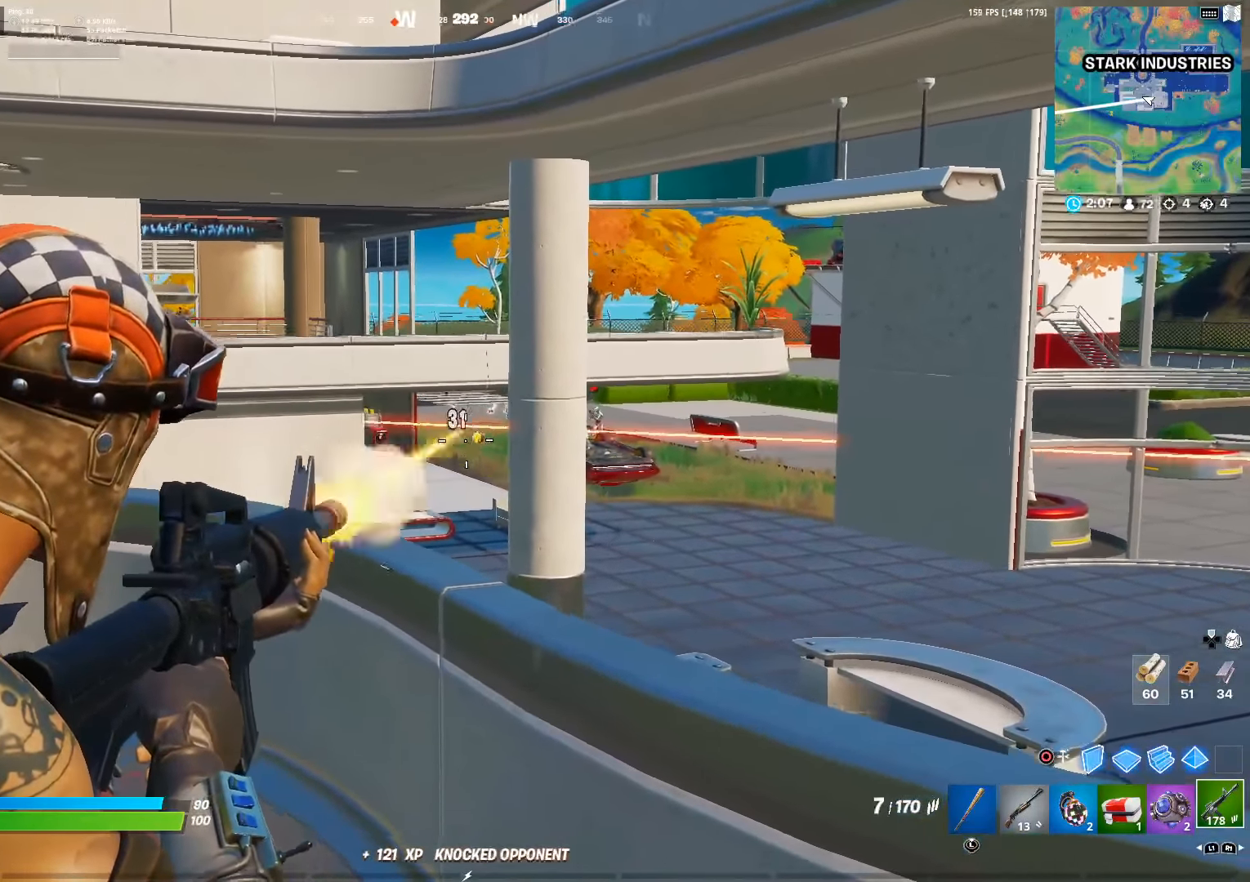
{"buttons": ["L2"], "left_stick": "center", "right_stick": "center", "events": [[67, "R2", "up"], [167, "R2", "down"], [267, "R2", "up"], [334, "R2", "down"], [450, "R2", "up"]]}
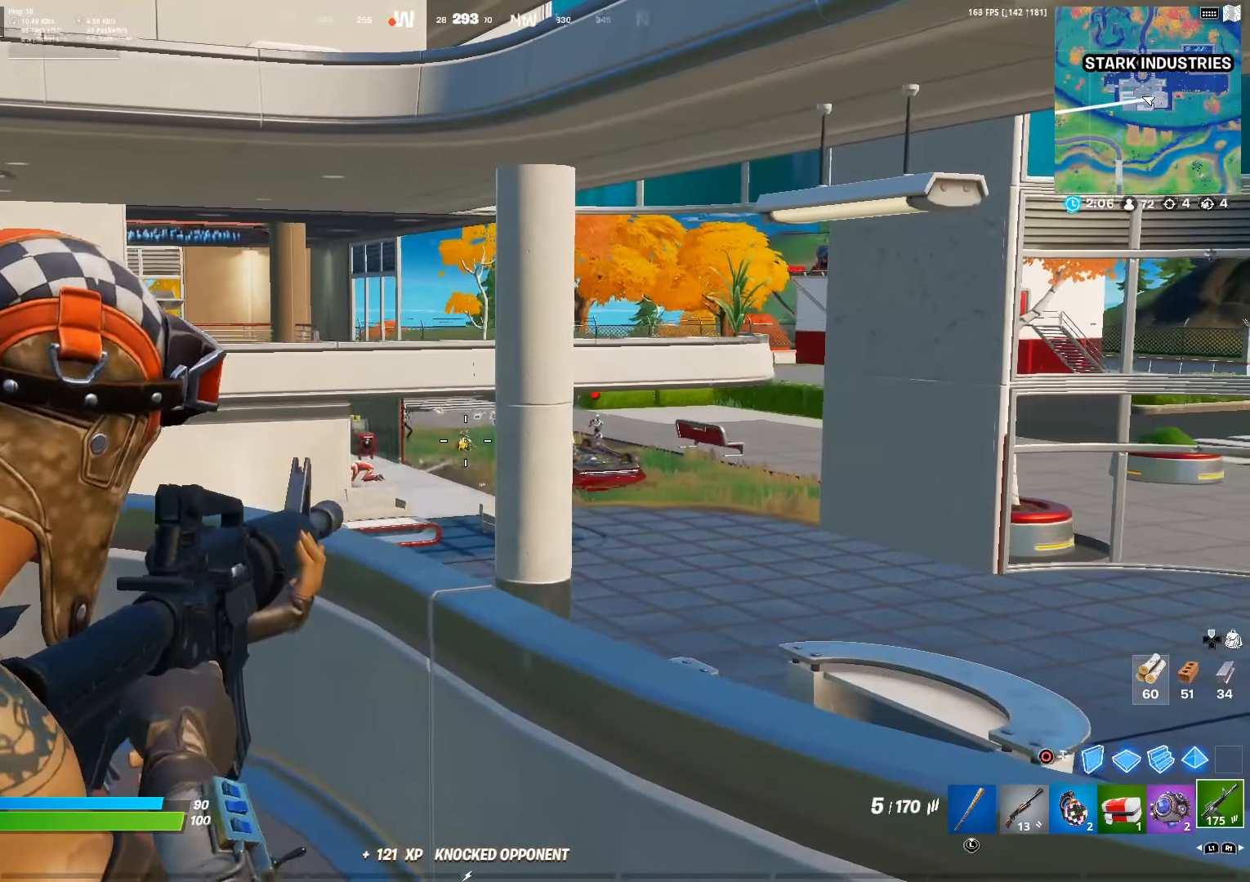
{"buttons": ["L2"], "left_stick": "left", "right_stick": "center", "events": [[17, "R2", "down"], [117, "R2", "up"], [184, "R2", "down"], [284, "R2", "up"], [350, "R2", "down"], [467, "R2", "up"], [500, "left_stick", "left"]]}
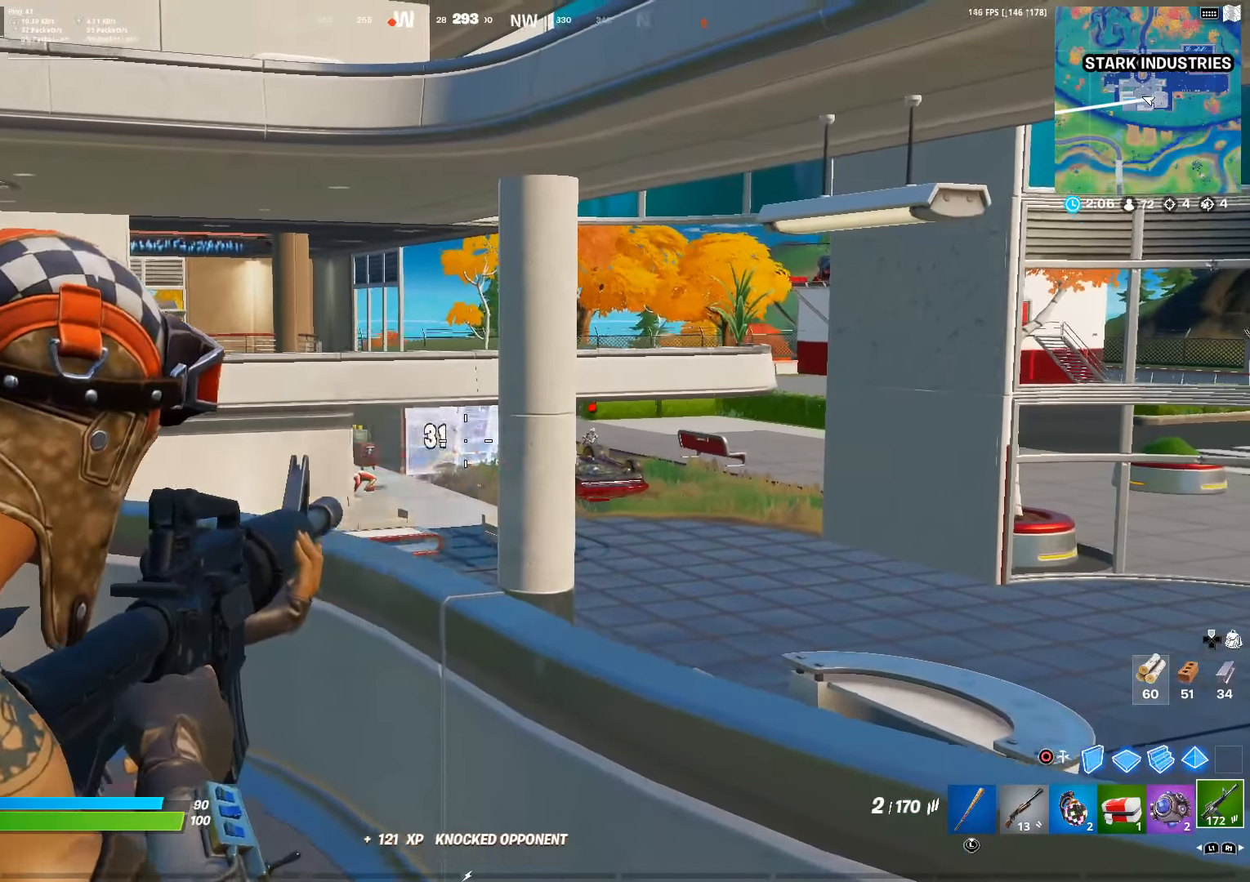
{"buttons": [], "left_stick": "down-left", "right_stick": "center", "events": [[200, "L2", "up"], [334, "left_stick", "down-left"]]}
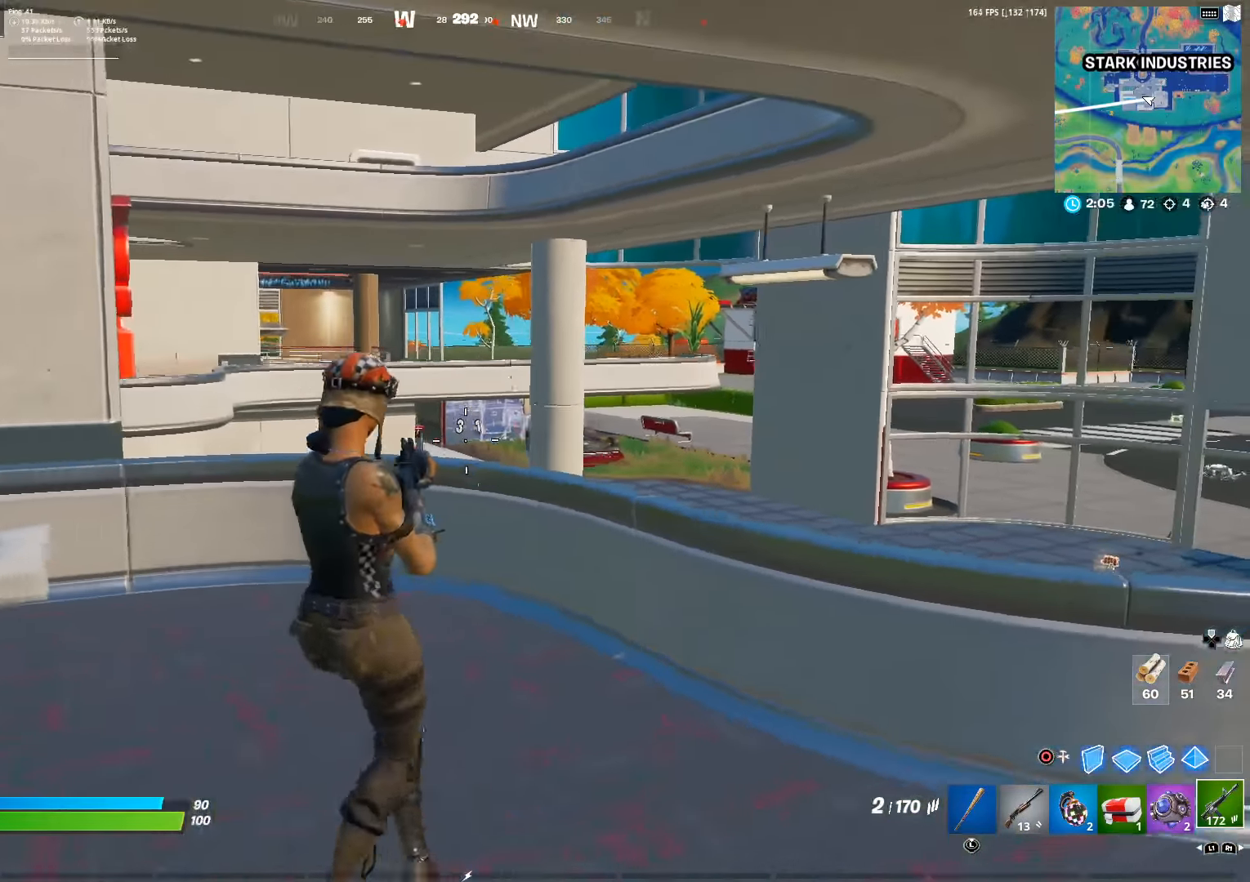
{"buttons": ["R2"], "left_stick": "up", "right_stick": "down", "events": [[267, "L1", "down"], [317, "left_stick", "left"], [367, "L1", "up"], [384, "right_stick", "down"], [484, "left_stick", "up"], [500, "R2", "down"]]}
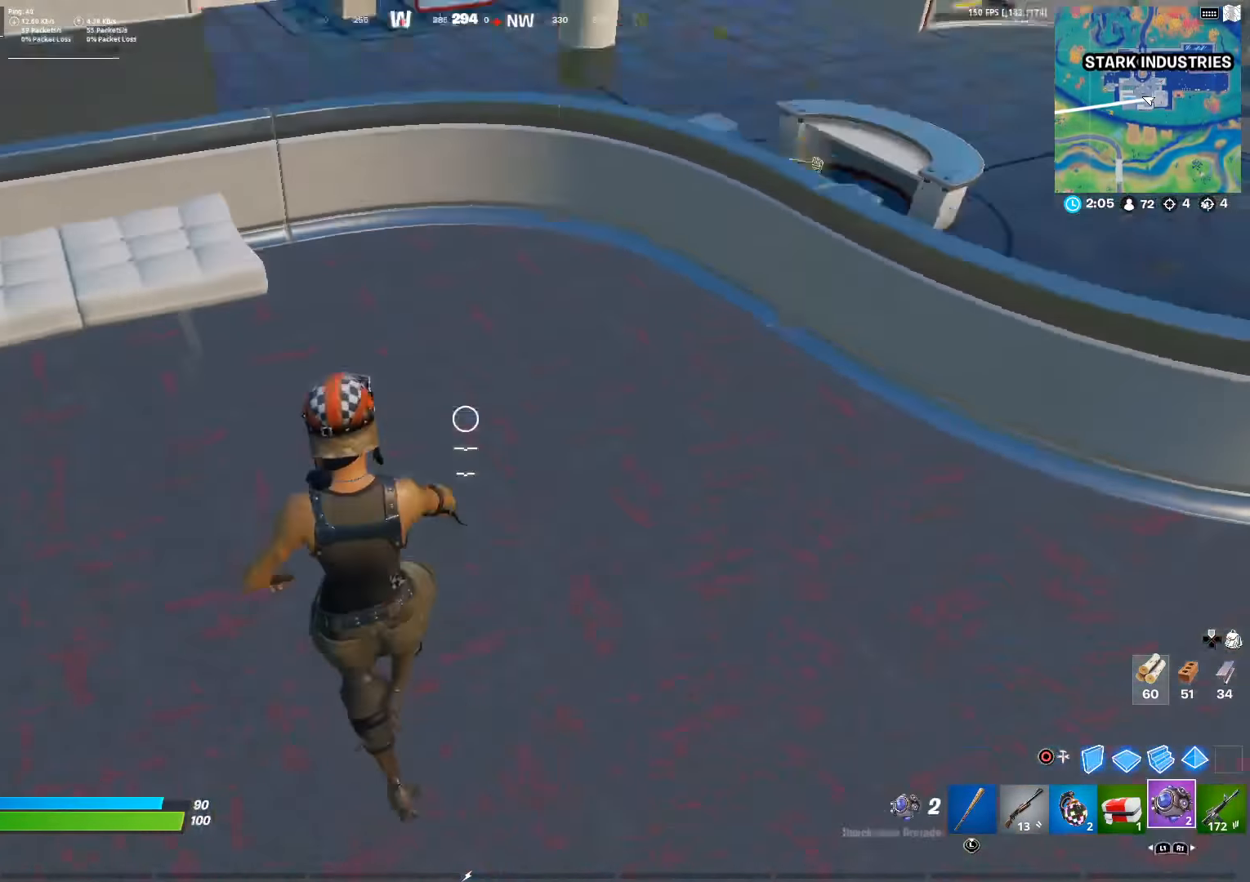
{"buttons": [], "left_stick": "up", "right_stick": "center", "events": [[100, "R2", "up"], [234, "right_stick", "center"]]}
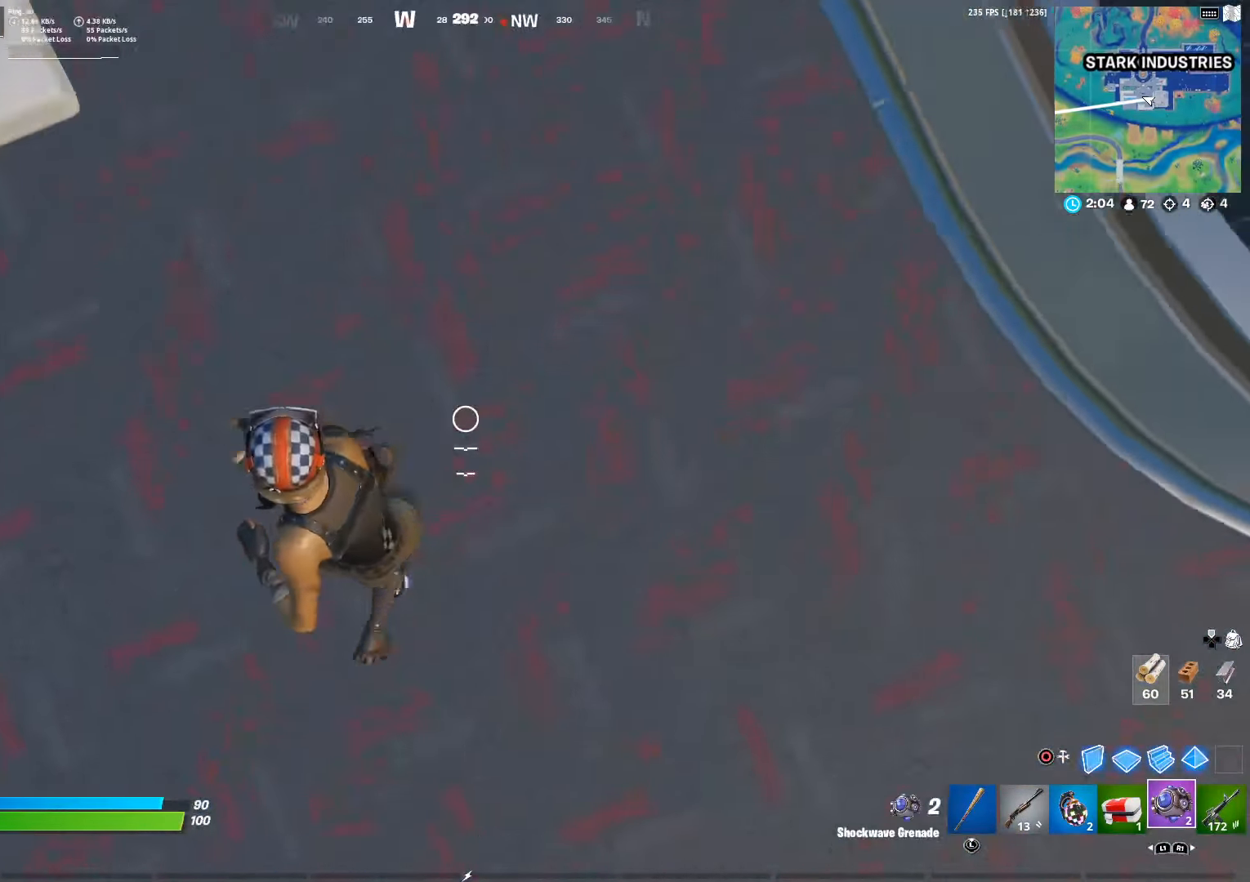
{"buttons": [], "left_stick": "left", "right_stick": "up", "events": [[200, "right_stick", "up"], [217, "CROSS", "down"], [284, "left_stick", "up-left"], [333, "CROSS", "up"], [333, "right_stick", "center"], [450, "left_stick", "left"], [450, "right_stick", "up"]]}
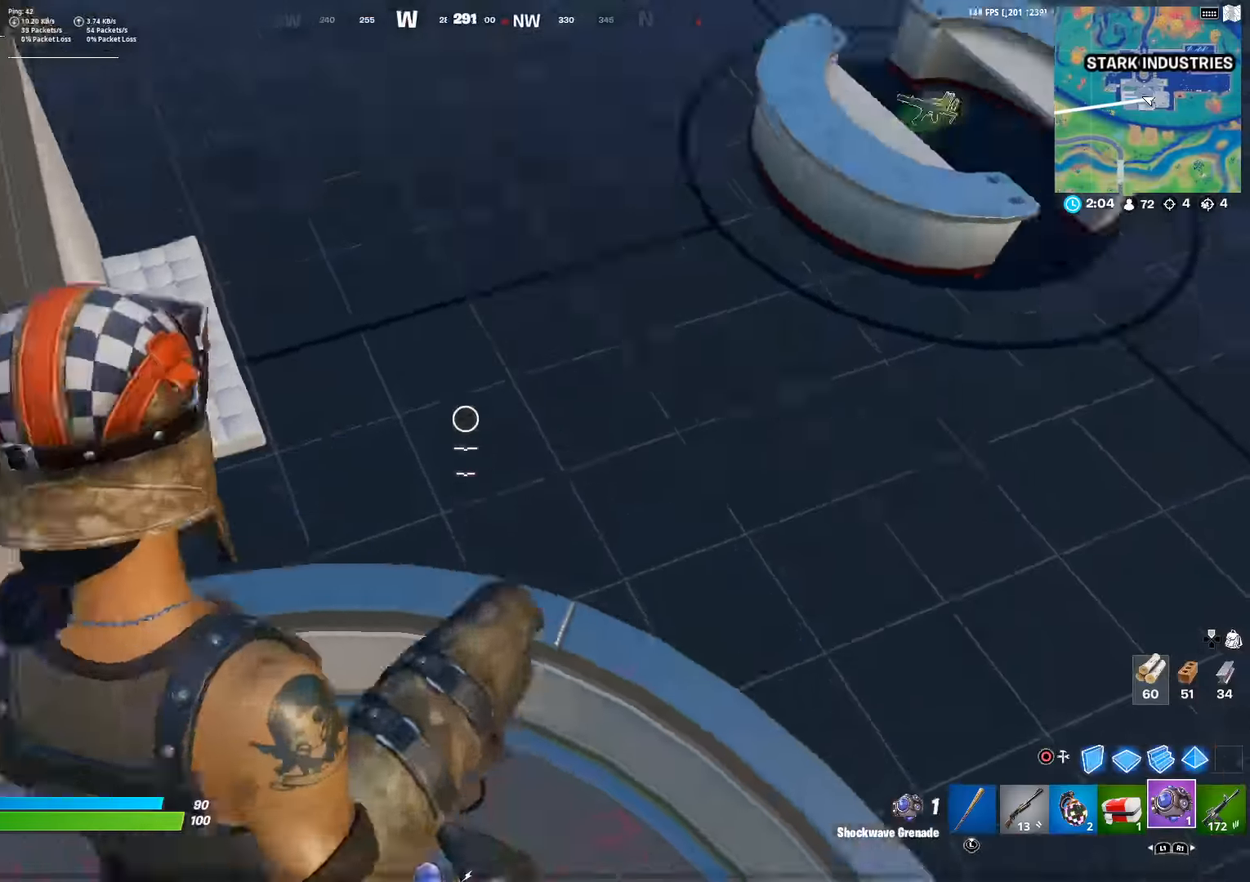
{"buttons": [], "left_stick": "right", "right_stick": "center", "events": [[66, "right_stick", "center"], [116, "L1", "down"], [216, "L1", "up"], [266, "L1", "down"], [350, "left_stick", "center"], [400, "L1", "up"], [400, "left_stick", "right"]]}
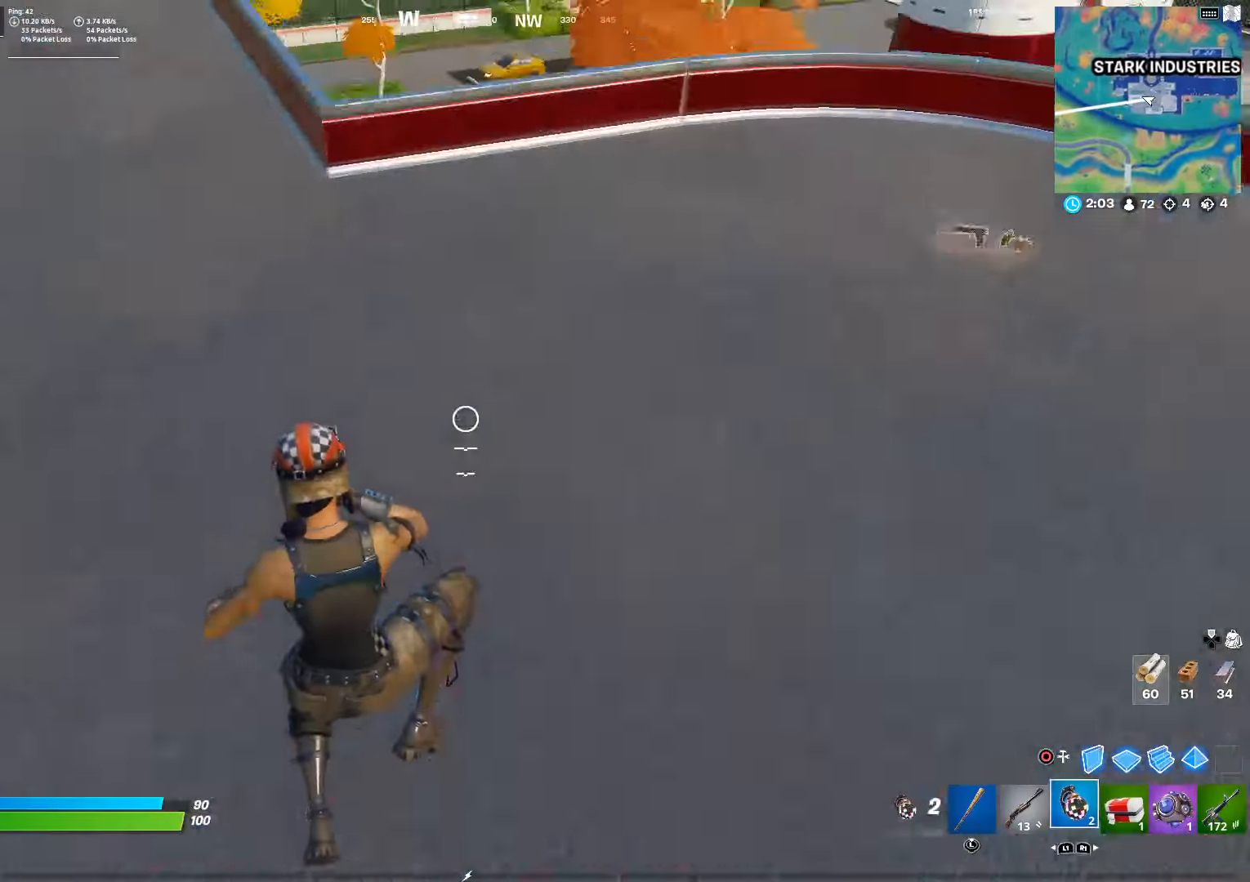
{"buttons": ["R2"], "left_stick": "down-left", "right_stick": "left", "events": [[16, "left_stick", "down-right"], [50, "right_stick", "down"], [133, "right_stick", "center"], [283, "right_stick", "down-left"], [300, "R2", "down"], [316, "left_stick", "down-left"], [433, "right_stick", "left"]]}
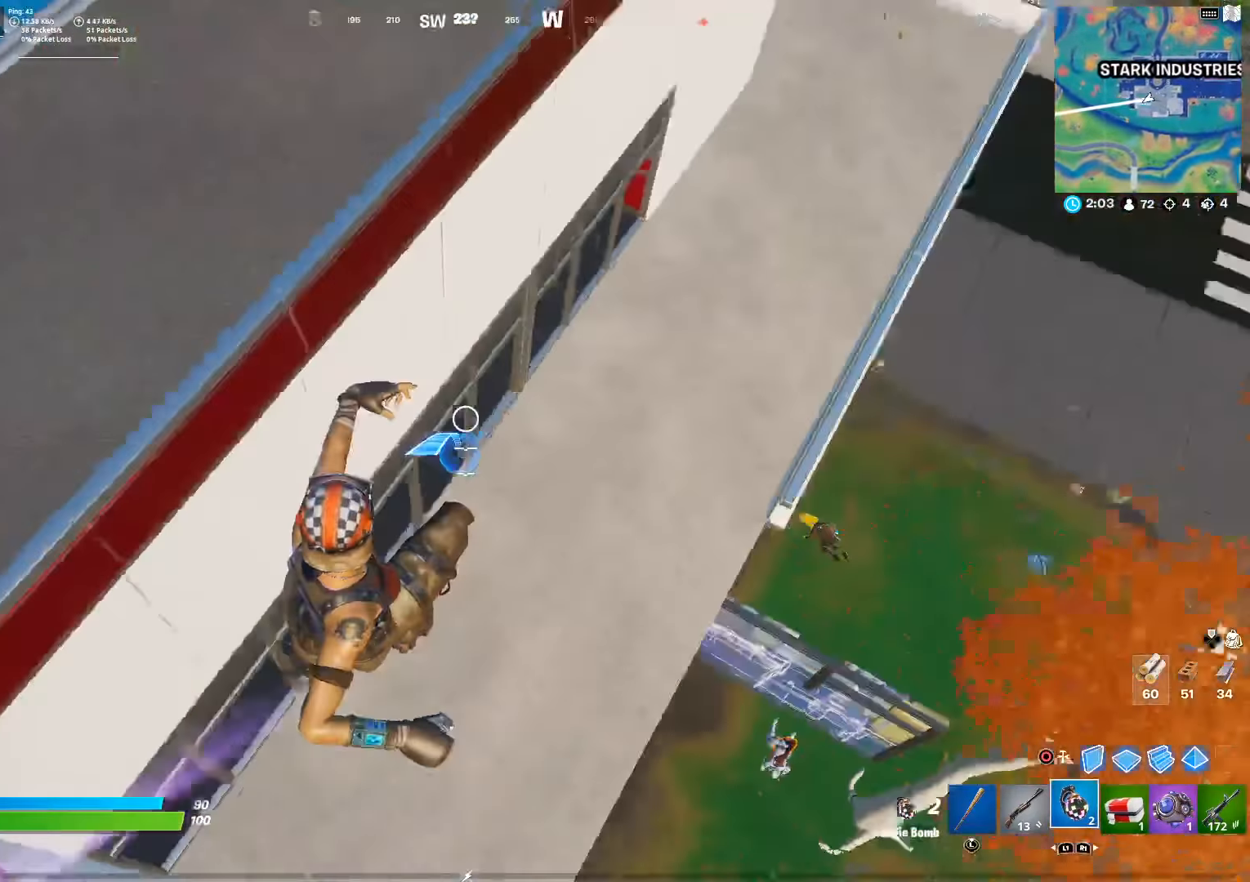
{"buttons": [], "left_stick": "down-right", "right_stick": "left", "events": [[233, "right_stick", "center"], [266, "left_stick", "down"], [383, "left_stick", "down-right"], [433, "R2", "up"], [433, "right_stick", "left"]]}
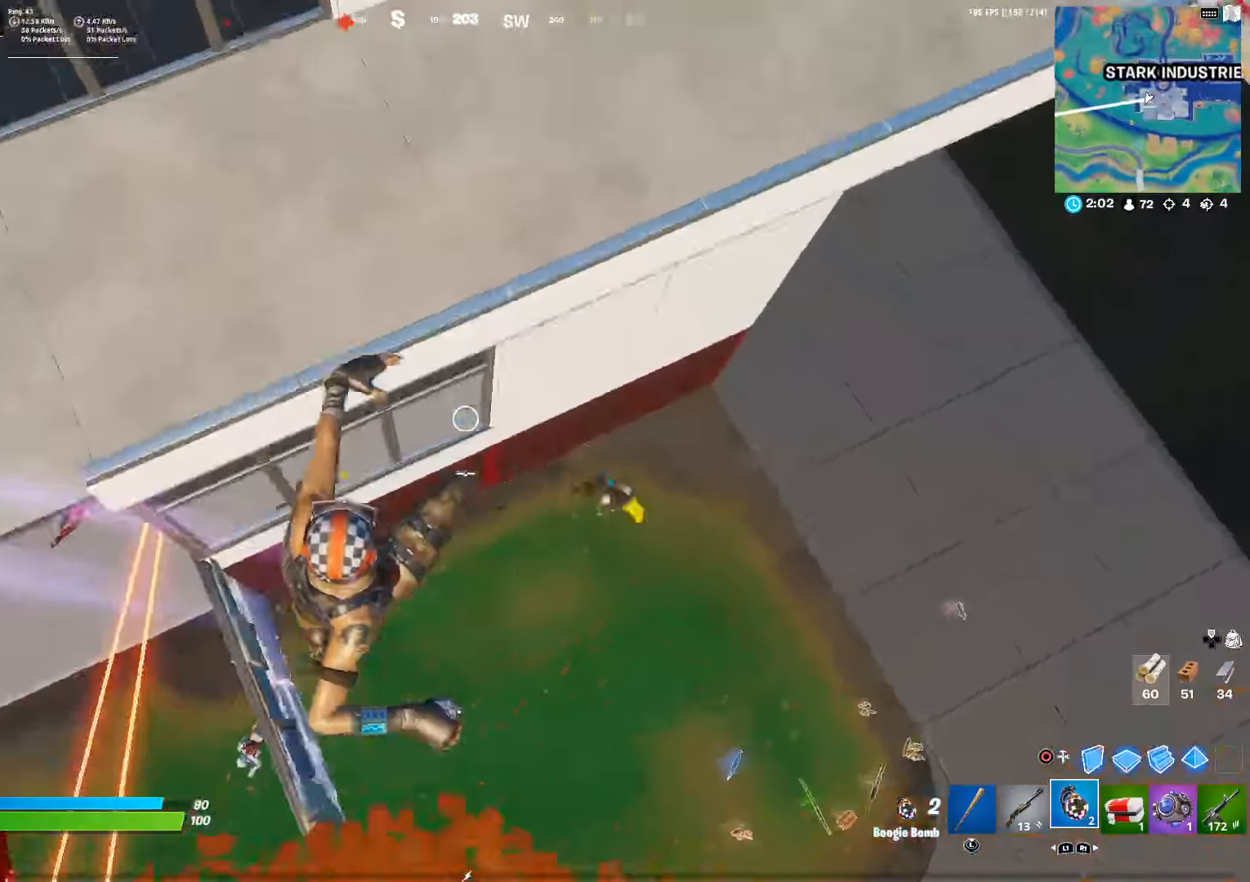
{"buttons": [], "left_stick": "up-right", "right_stick": "up-left", "events": [[16, "right_stick", "center"], [416, "left_stick", "up-right"], [416, "right_stick", "up-left"]]}
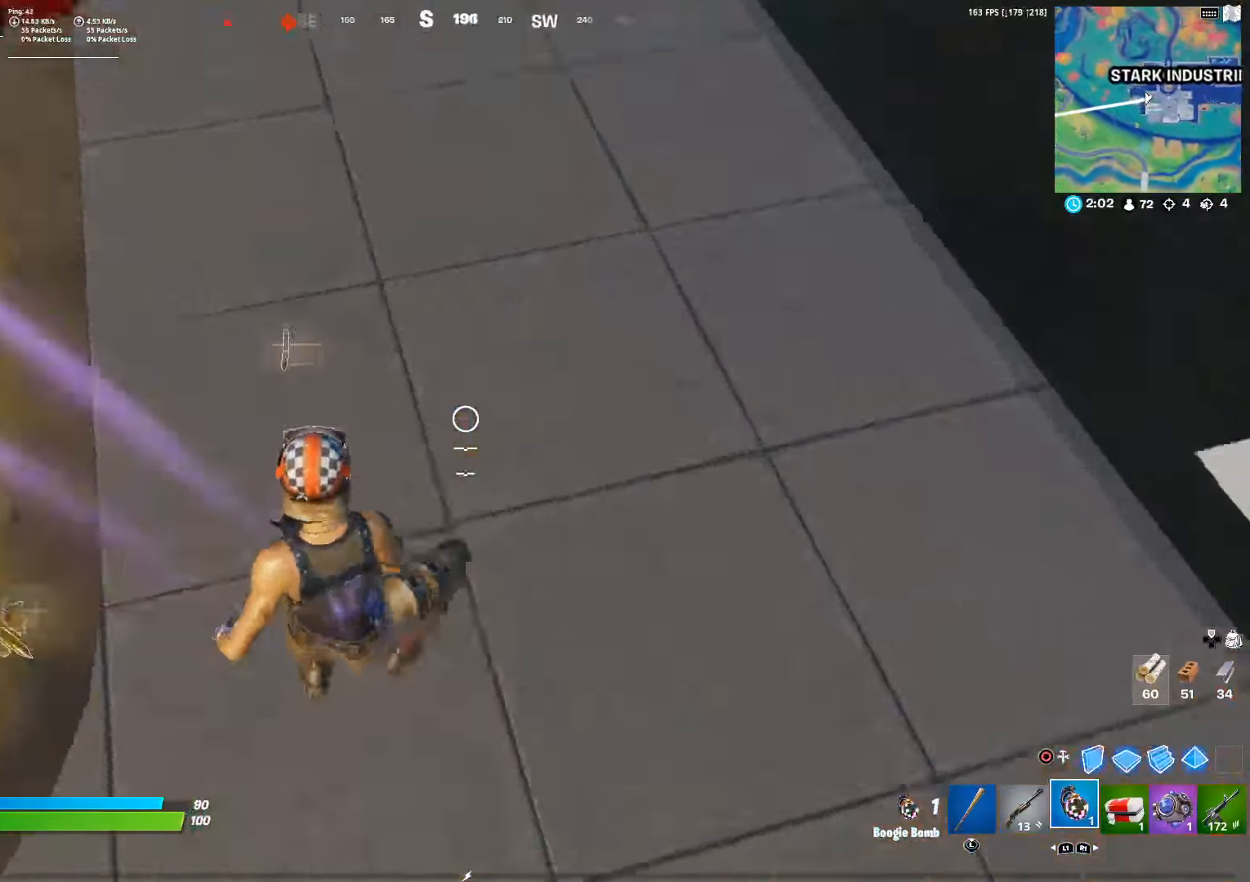
{"buttons": [], "left_stick": "up-right", "right_stick": "up", "events": [[100, "right_stick", "center"], [200, "right_stick", "up-left"], [350, "L1", "down"], [350, "right_stick", "center"], [483, "L1", "up"], [483, "right_stick", "up"]]}
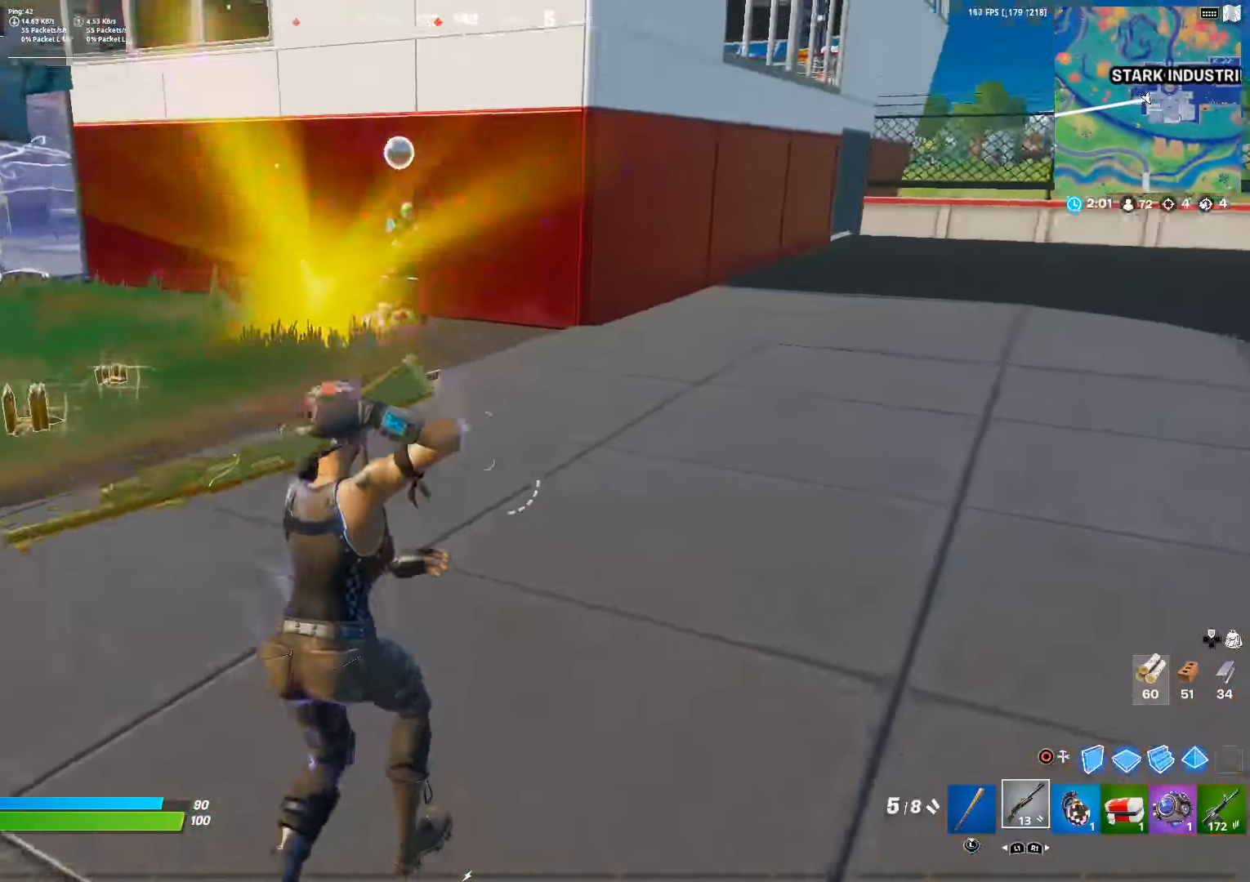
{"buttons": [], "left_stick": "up-right", "right_stick": "center", "events": [[83, "right_stick", "center"]]}
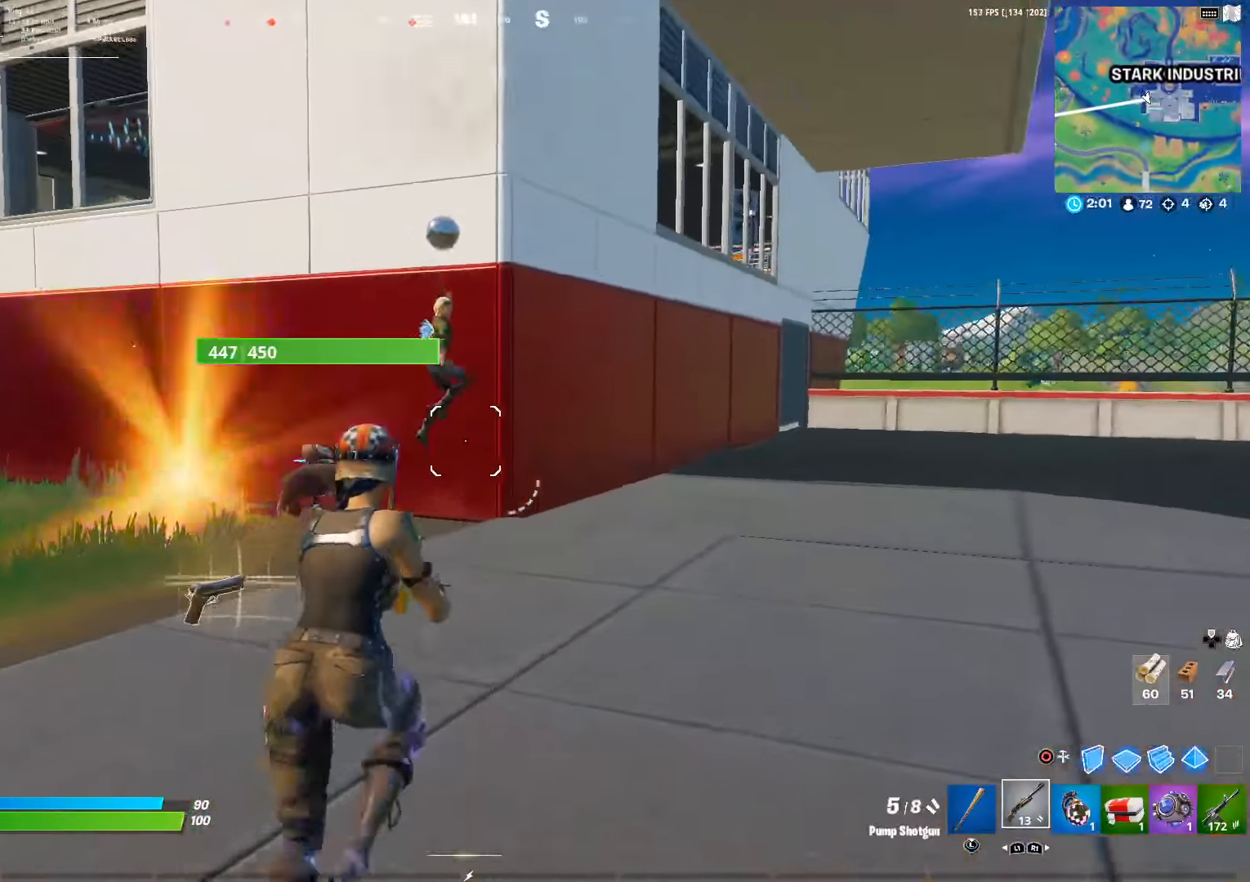
{"buttons": [], "left_stick": "up-right", "right_stick": "center", "events": [[83, "right_stick", "up-right"], [150, "right_stick", "center"], [316, "right_stick", "down"], [416, "right_stick", "center"]]}